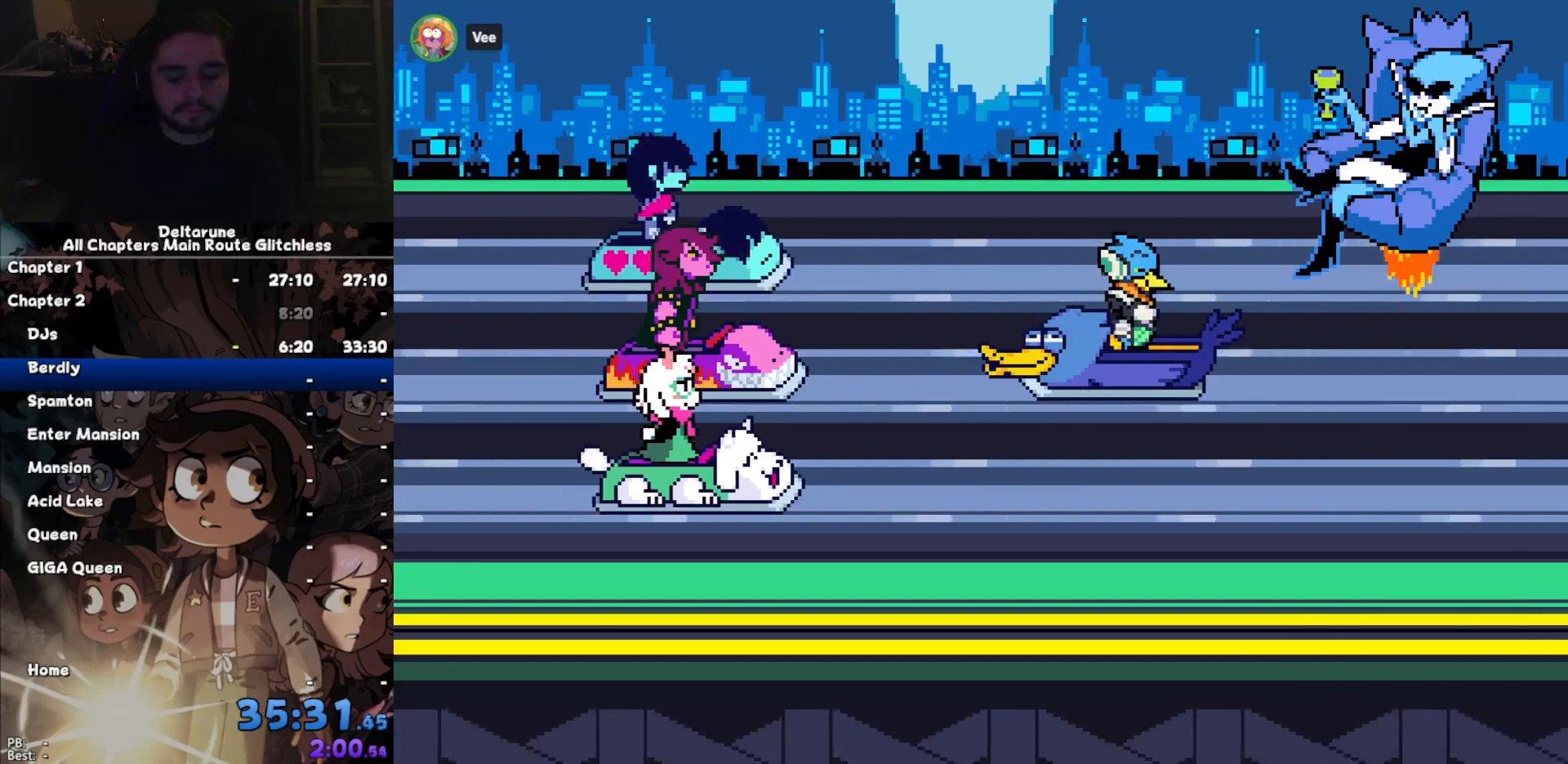
Gameplay with keyboard; each line is a JSON object with the keys held at the frame after it. "events" lists presses ("down") and releases ("up") of "c", "down", "left", "return", "right", "up", "x" and "z" between this image and that frame as [ms after this image, input, new state], when the widget could be followed in between. No other keys are recorded. Mouse input is not recorded. Not read: ctrl shift.
{"keys": ["right"], "events": [[467, "right", "down"]]}
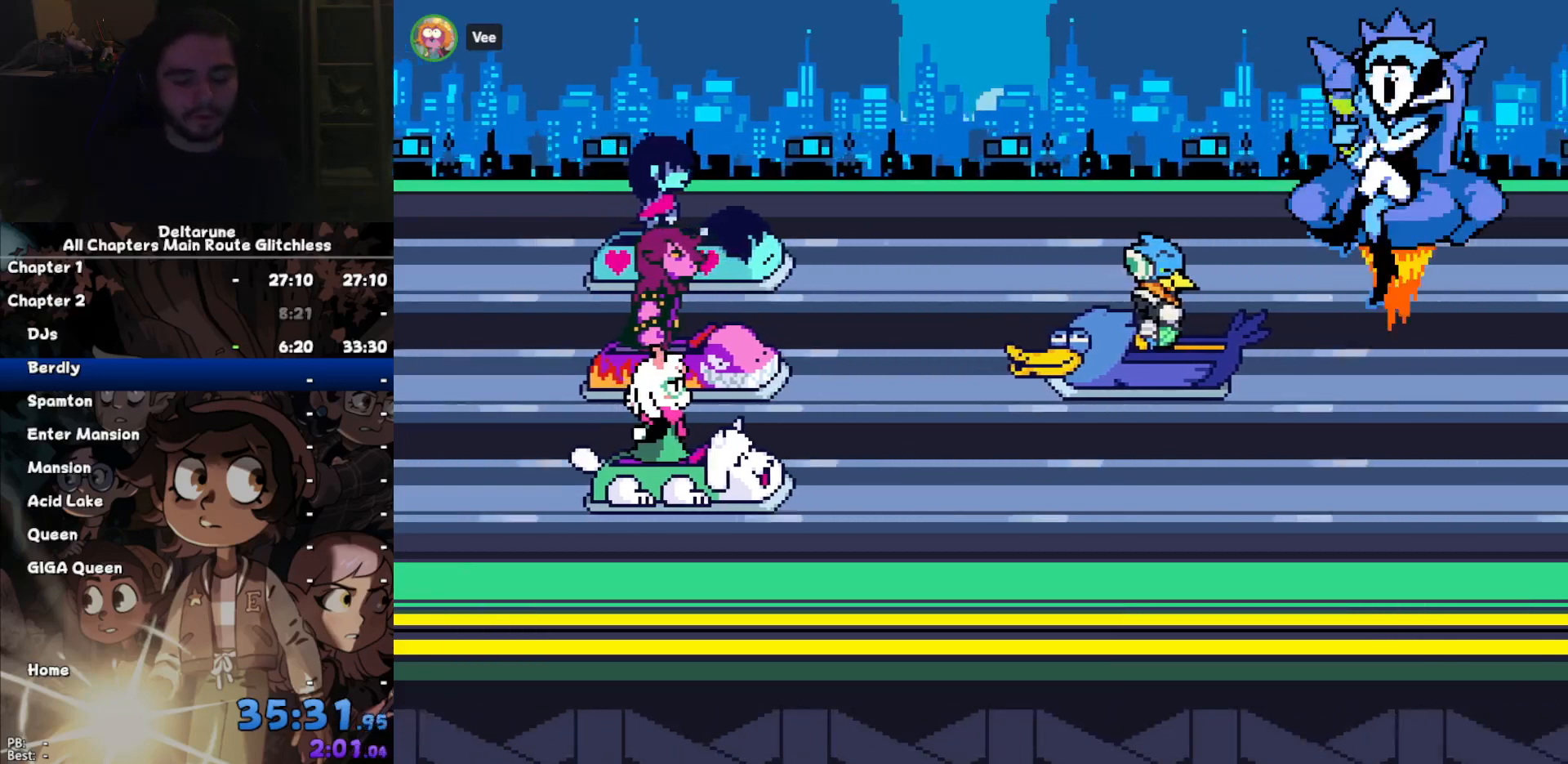
{"keys": ["right"], "events": []}
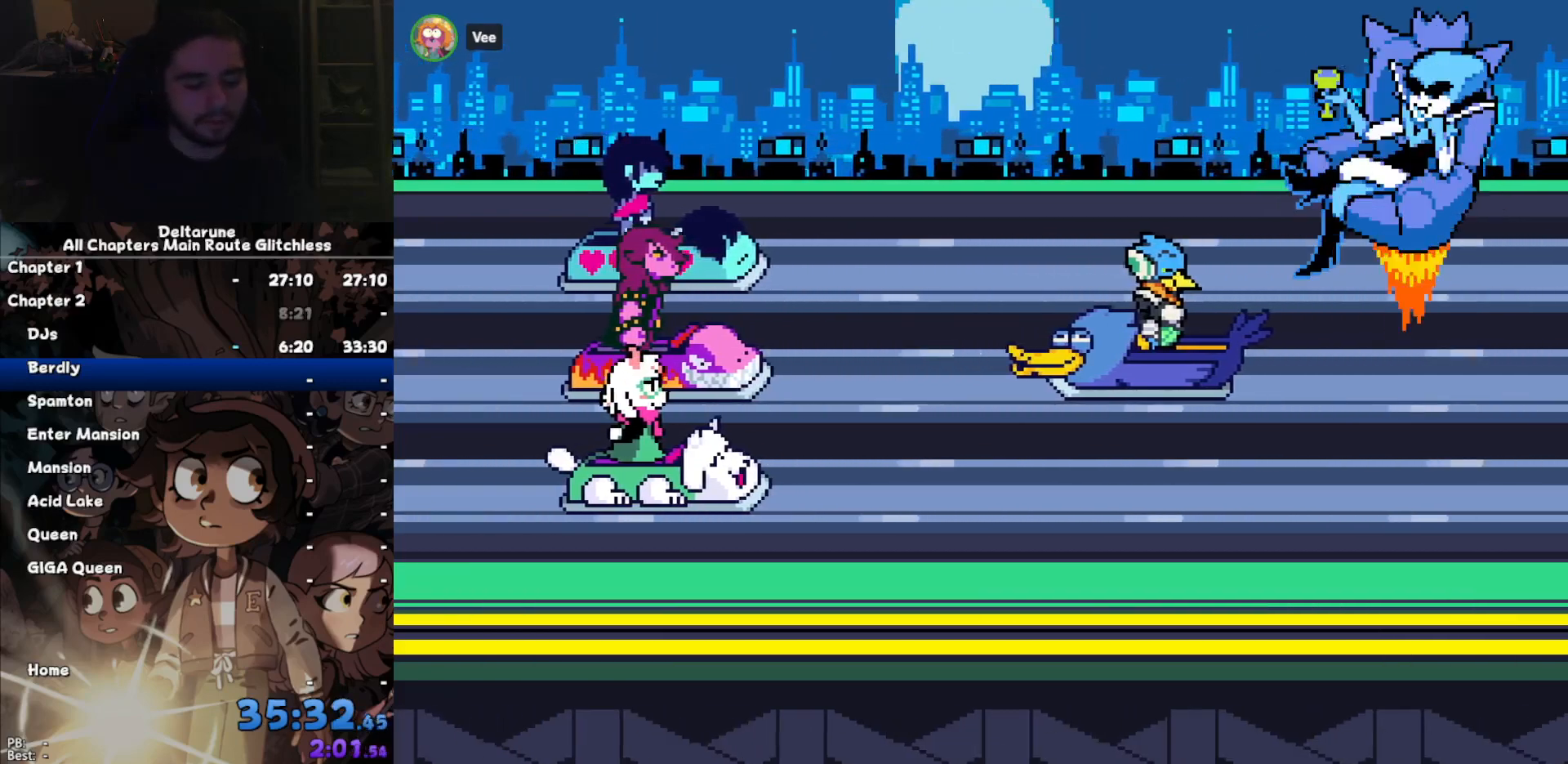
{"keys": ["right"], "events": []}
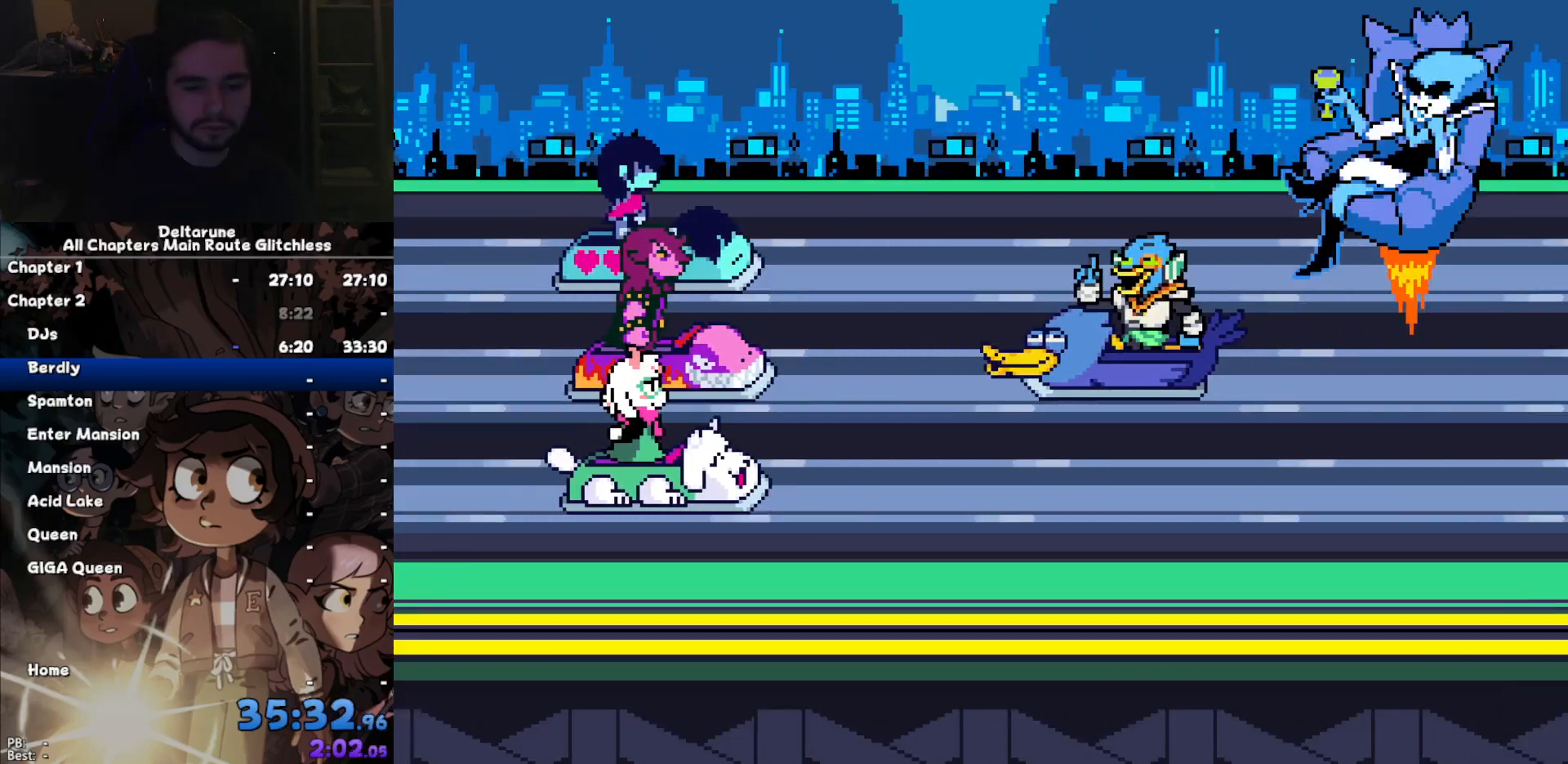
{"keys": ["right"], "events": []}
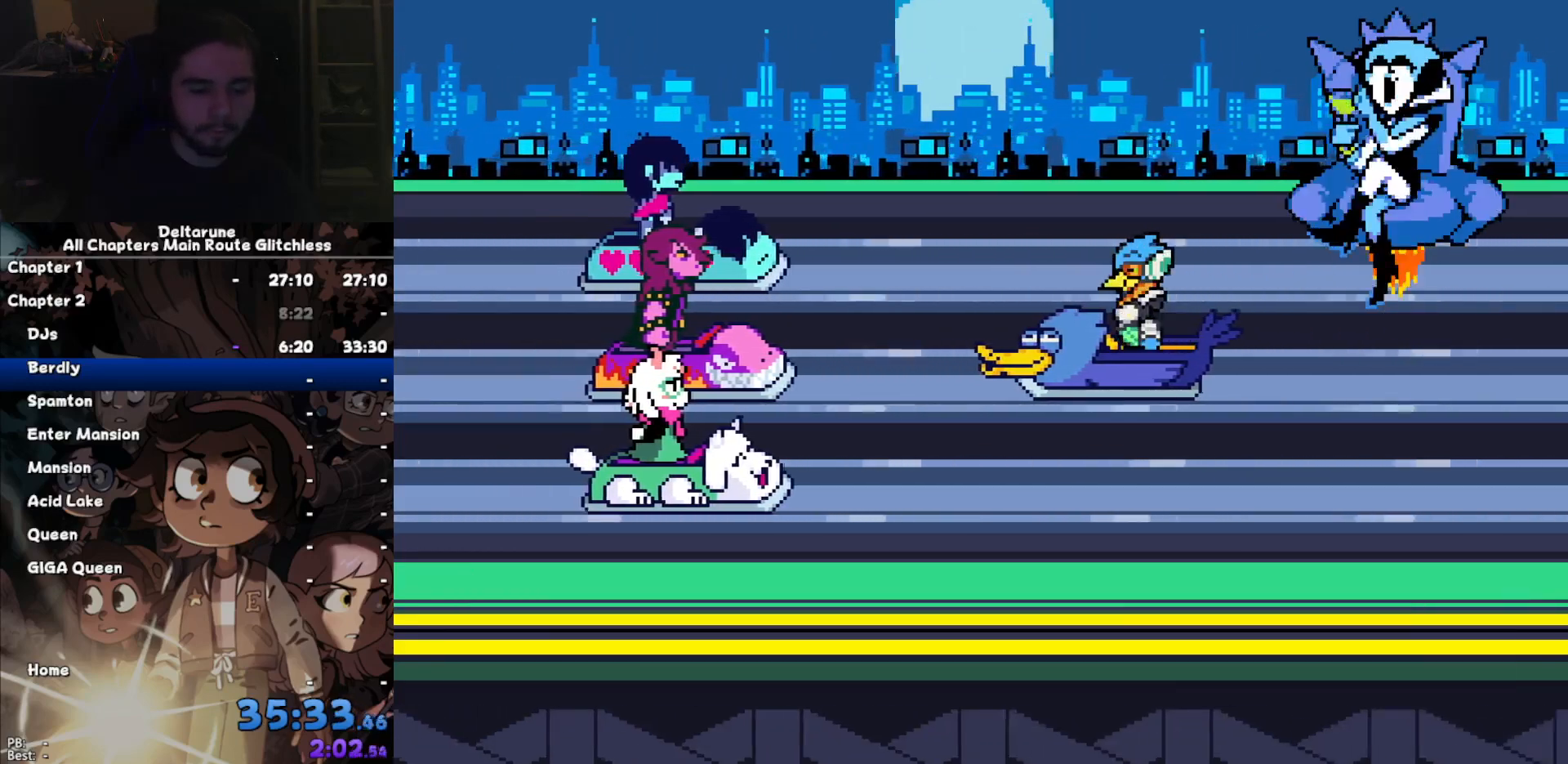
{"keys": ["right", "z"], "events": [[300, "return", "down"], [333, "return", "up"], [333, "z", "down"], [367, "z", "up"], [433, "return", "down"], [467, "return", "up"], [467, "z", "down"]]}
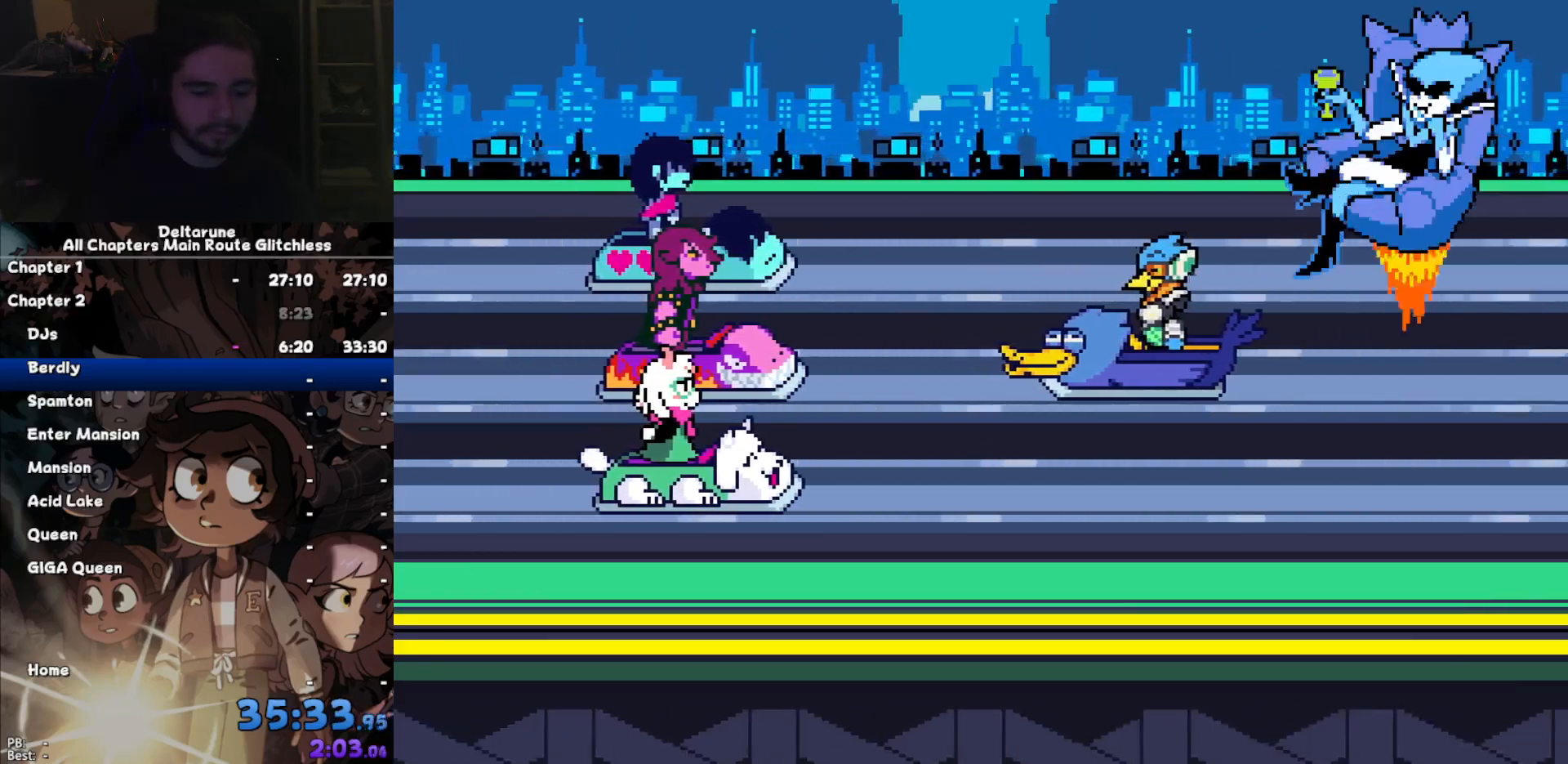
{"keys": ["return", "right"], "events": [[33, "return", "down"], [33, "z", "up"], [133, "return", "up"], [133, "z", "down"], [167, "return", "down"], [167, "z", "up"], [267, "return", "up"], [267, "z", "down"], [300, "return", "down"], [300, "z", "up"], [400, "return", "up"], [400, "z", "down"], [433, "z", "up"], [500, "return", "down"]]}
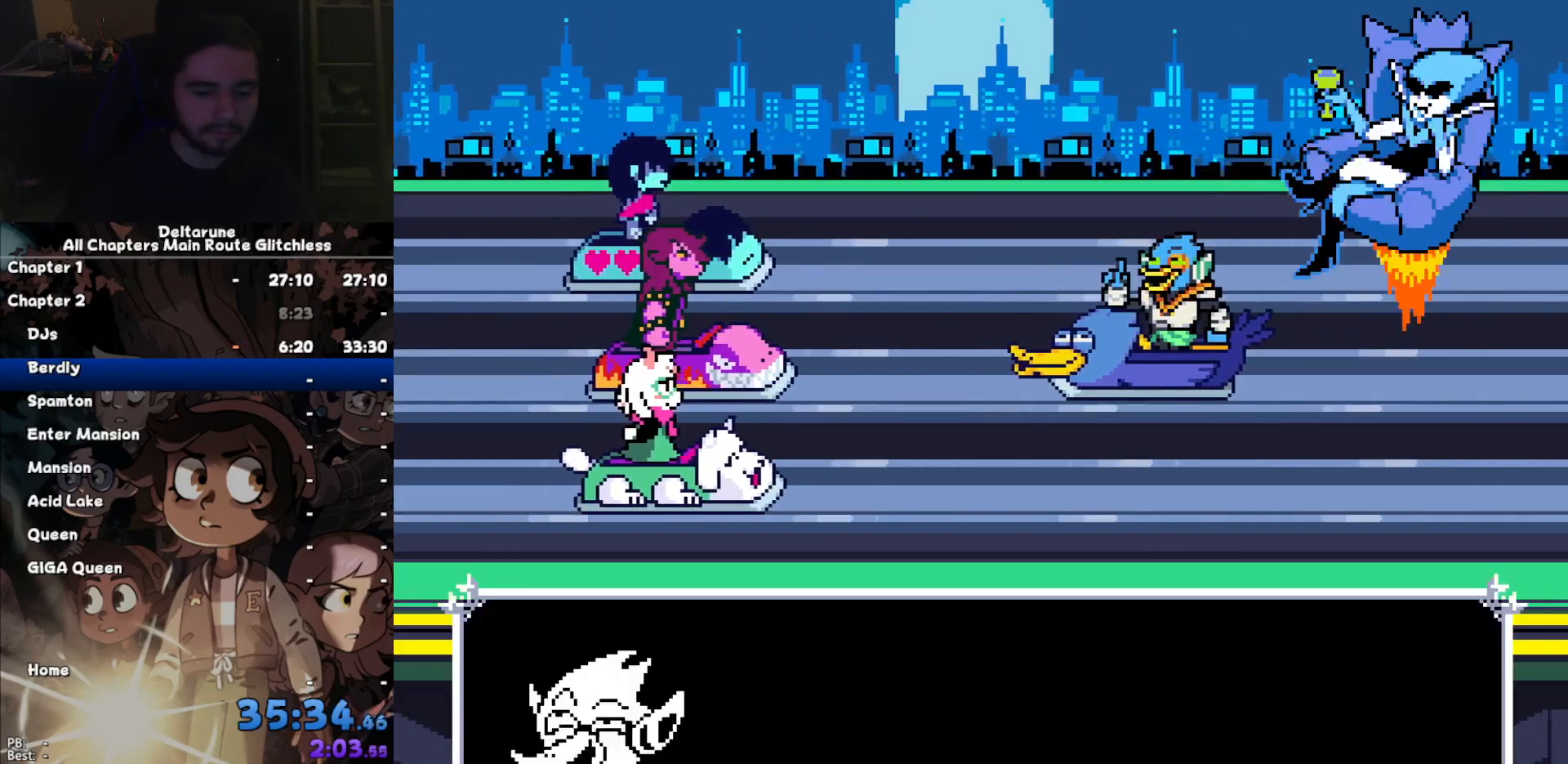
{"keys": [], "events": [[33, "return", "up"], [33, "z", "down"], [133, "return", "down"], [133, "z", "up"], [167, "return", "up"], [167, "z", "down"], [233, "return", "down"], [233, "z", "up"], [333, "z", "down"], [367, "return", "up"], [367, "z", "up"], [467, "right", "up"]]}
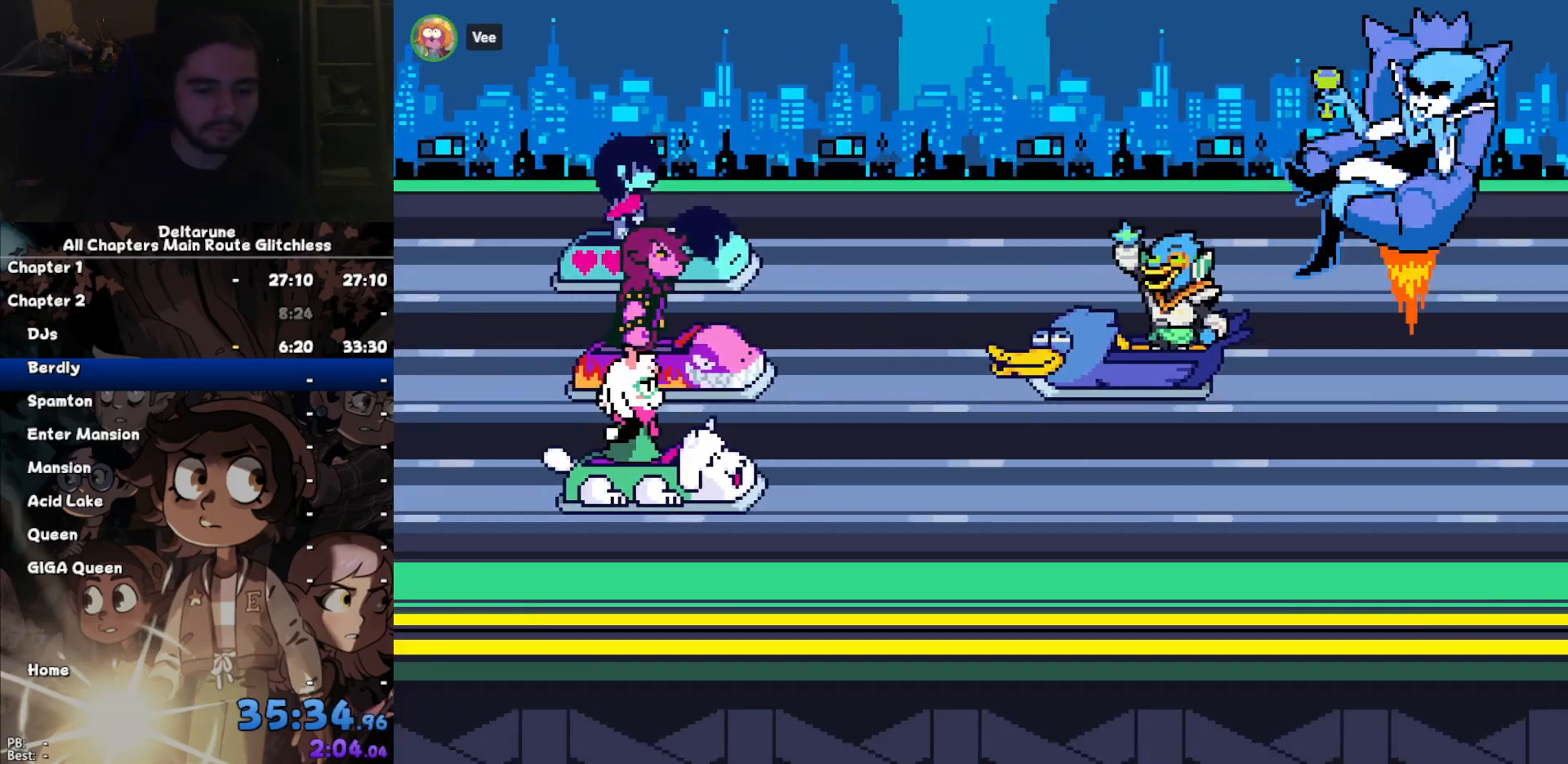
{"keys": [], "events": []}
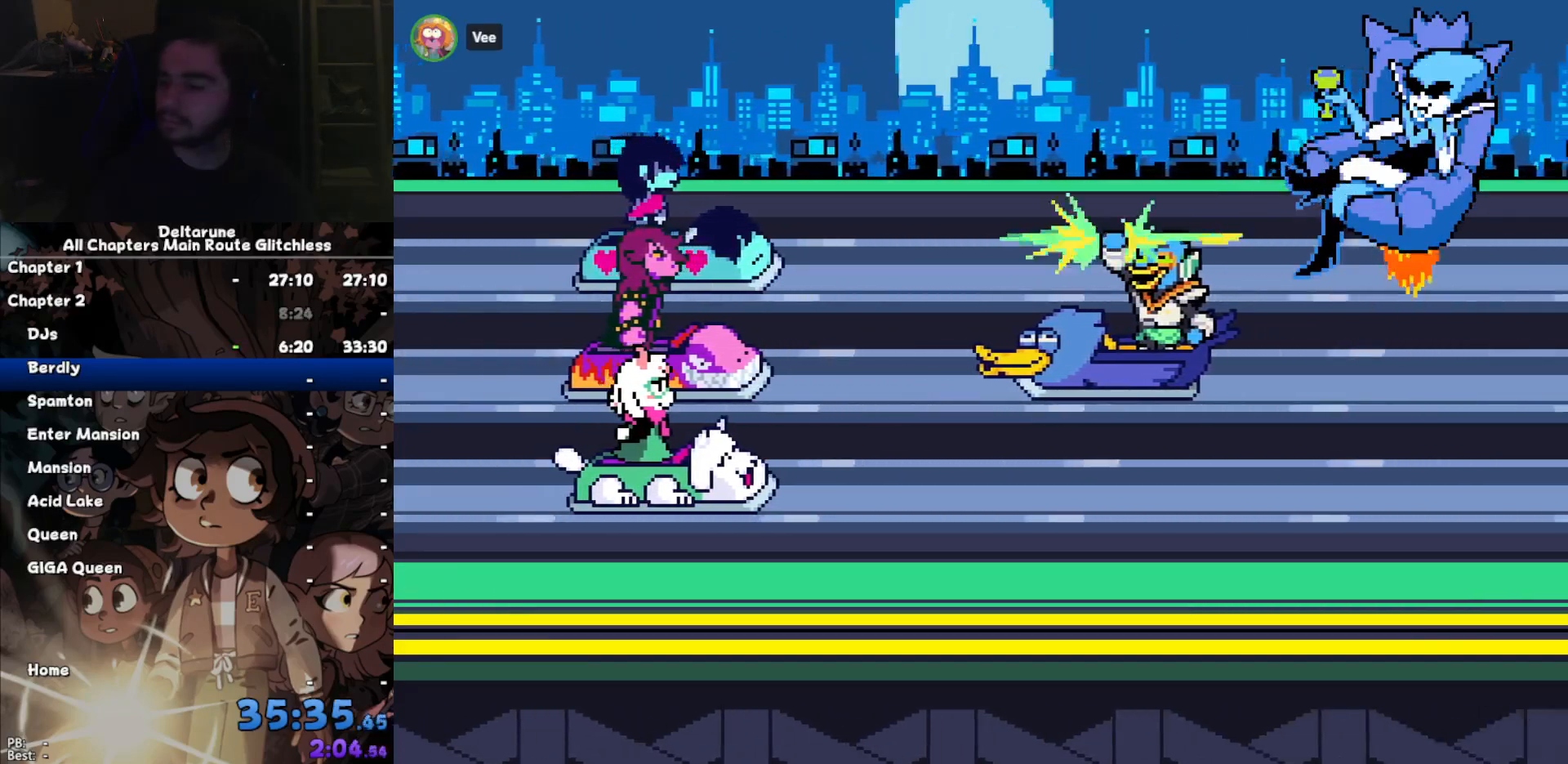
{"keys": [], "events": [[33, "return", "down"], [67, "return", "up"], [133, "return", "down"], [200, "return", "up"], [267, "return", "down"], [367, "return", "up"], [400, "return", "down"], [433, "return", "up"]]}
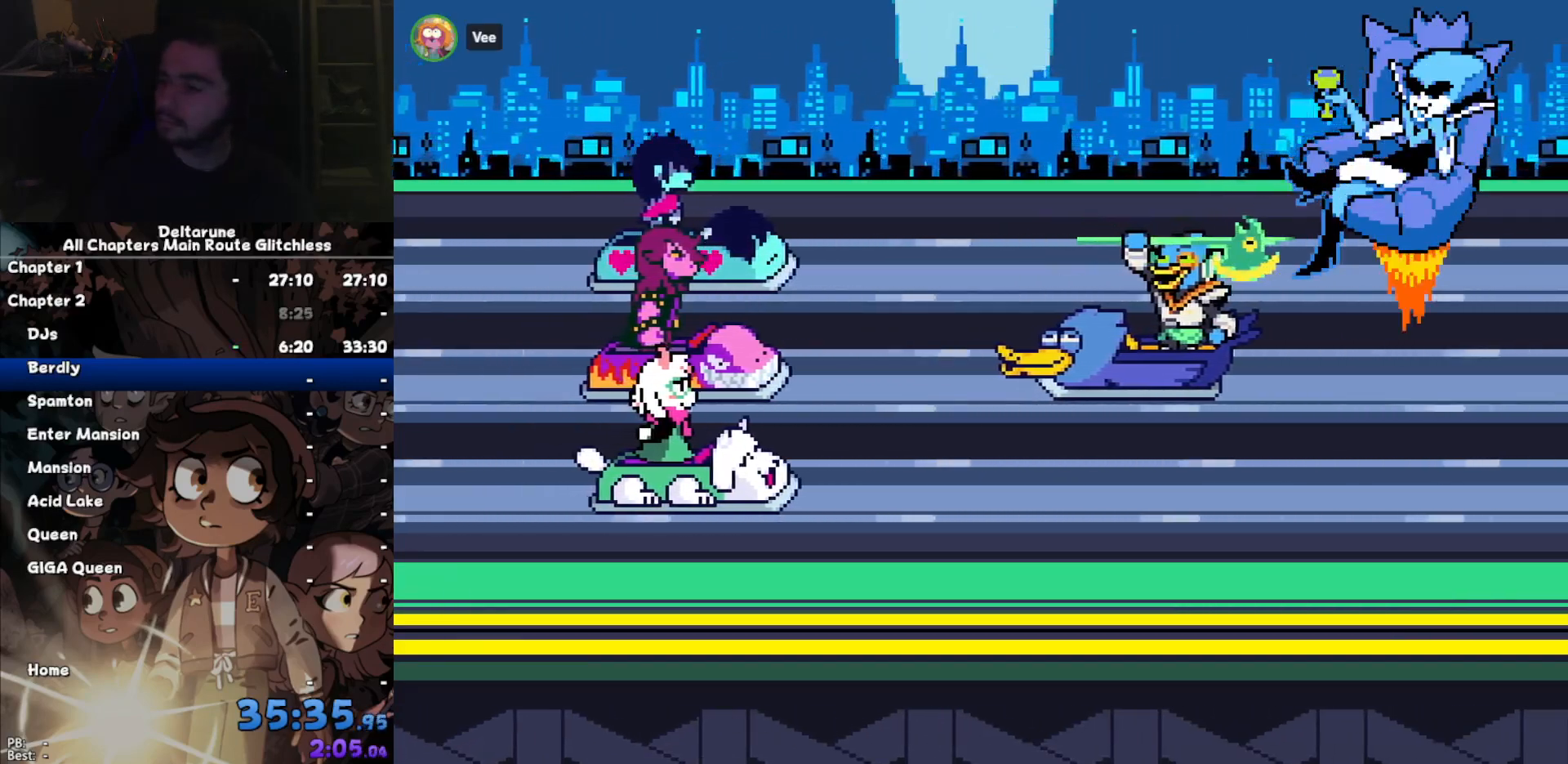
{"keys": [], "events": [[33, "return", "down"], [100, "return", "up"], [167, "return", "down"], [233, "return", "up"], [333, "return", "down"], [367, "return", "up"], [467, "return", "down"], [500, "return", "up"]]}
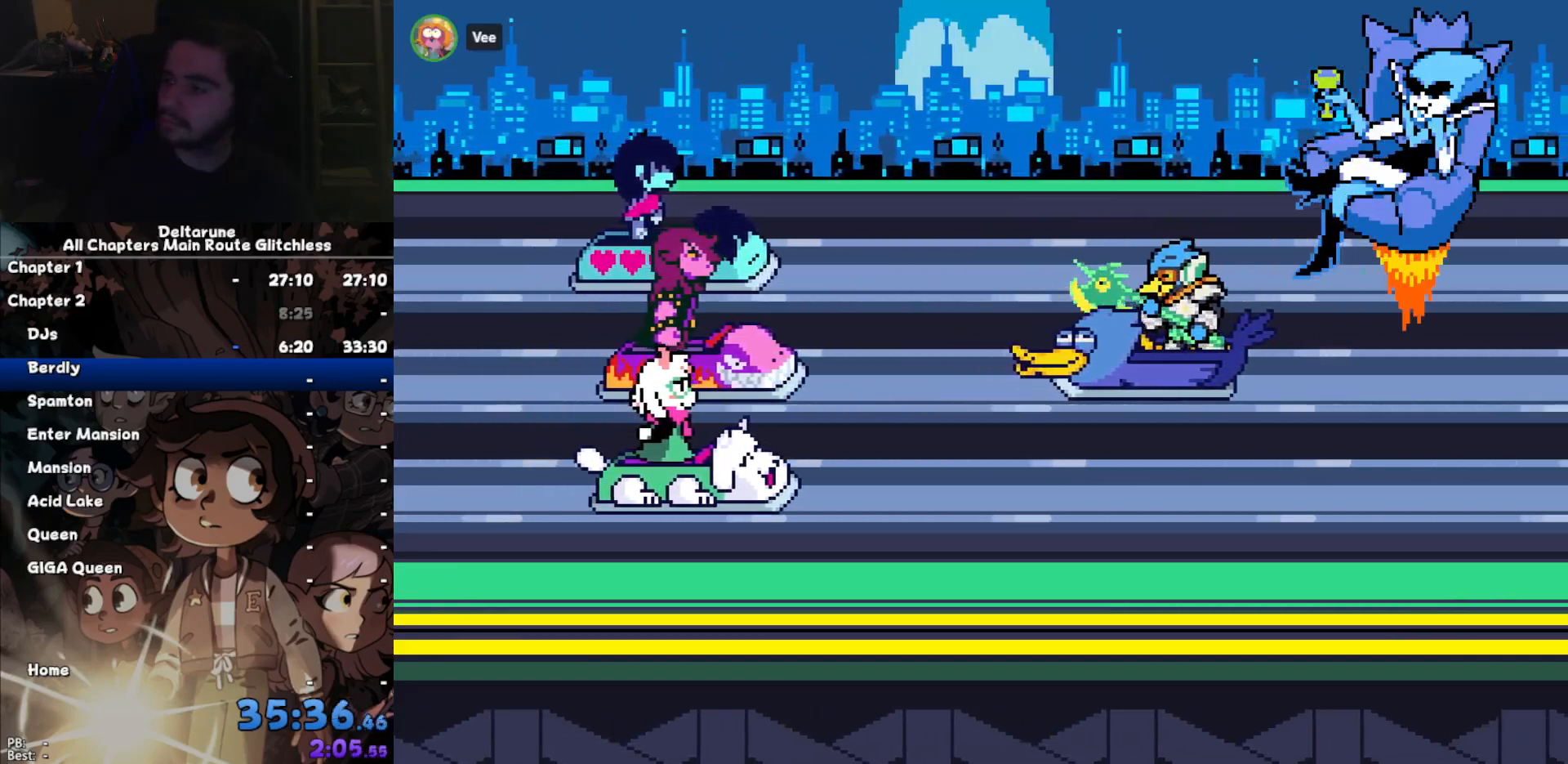
{"keys": ["return"], "events": [[100, "return", "down"], [133, "return", "up"], [233, "return", "down"], [300, "return", "up"], [333, "return", "down"], [433, "return", "up"], [467, "return", "down"]]}
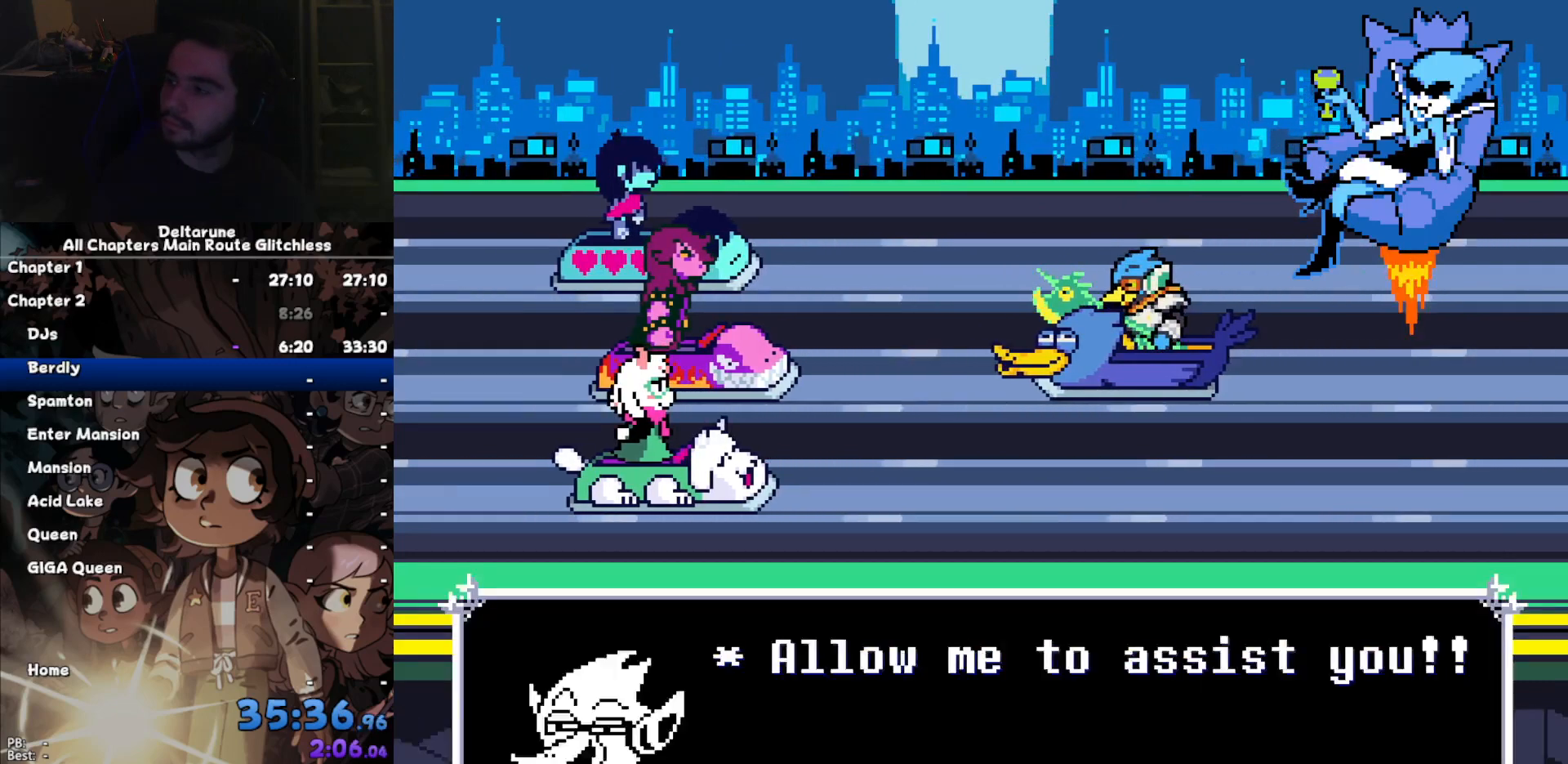
{"keys": [], "events": [[67, "return", "up"], [167, "return", "down"], [200, "return", "up"]]}
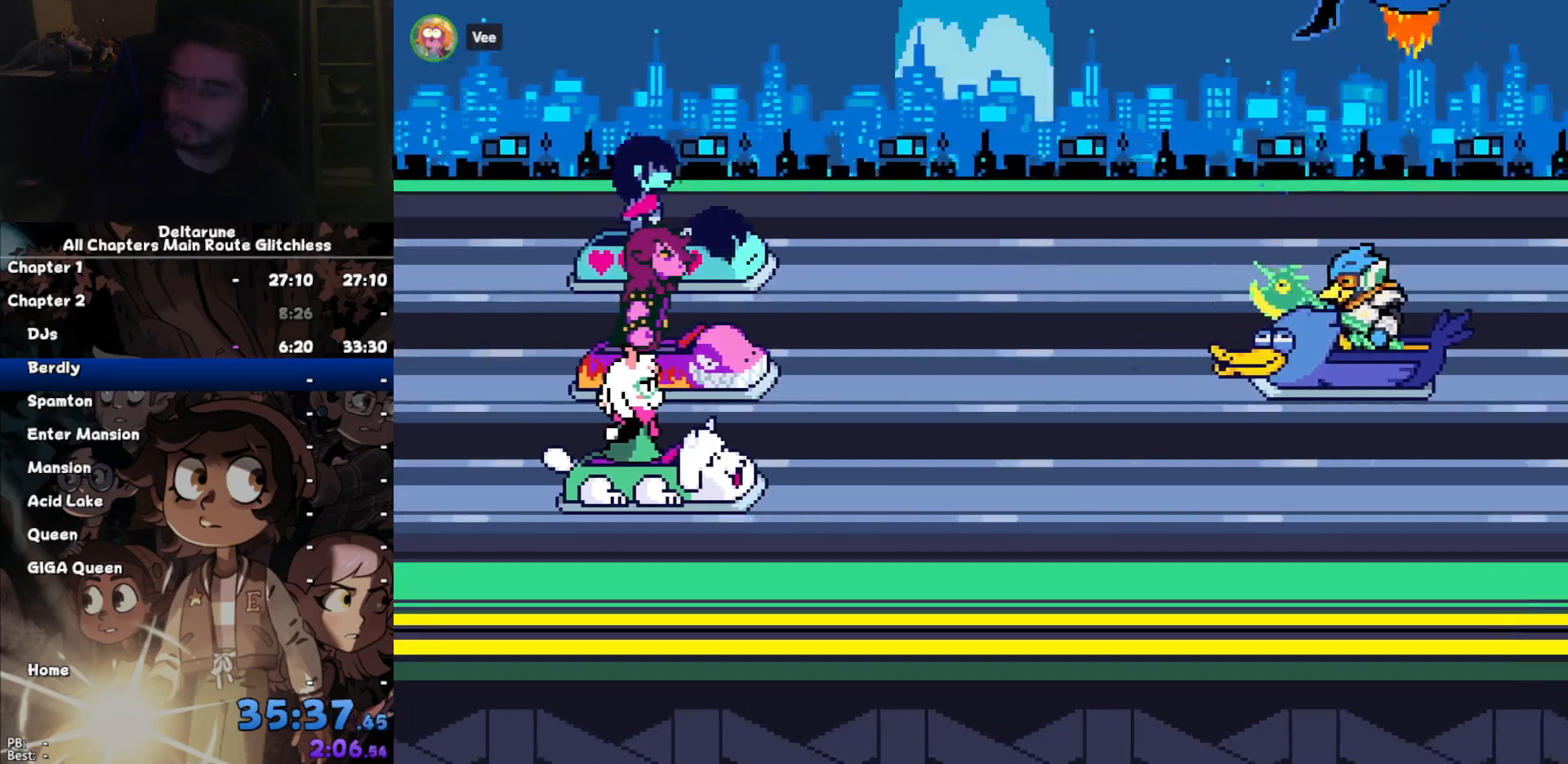
{"keys": [], "events": []}
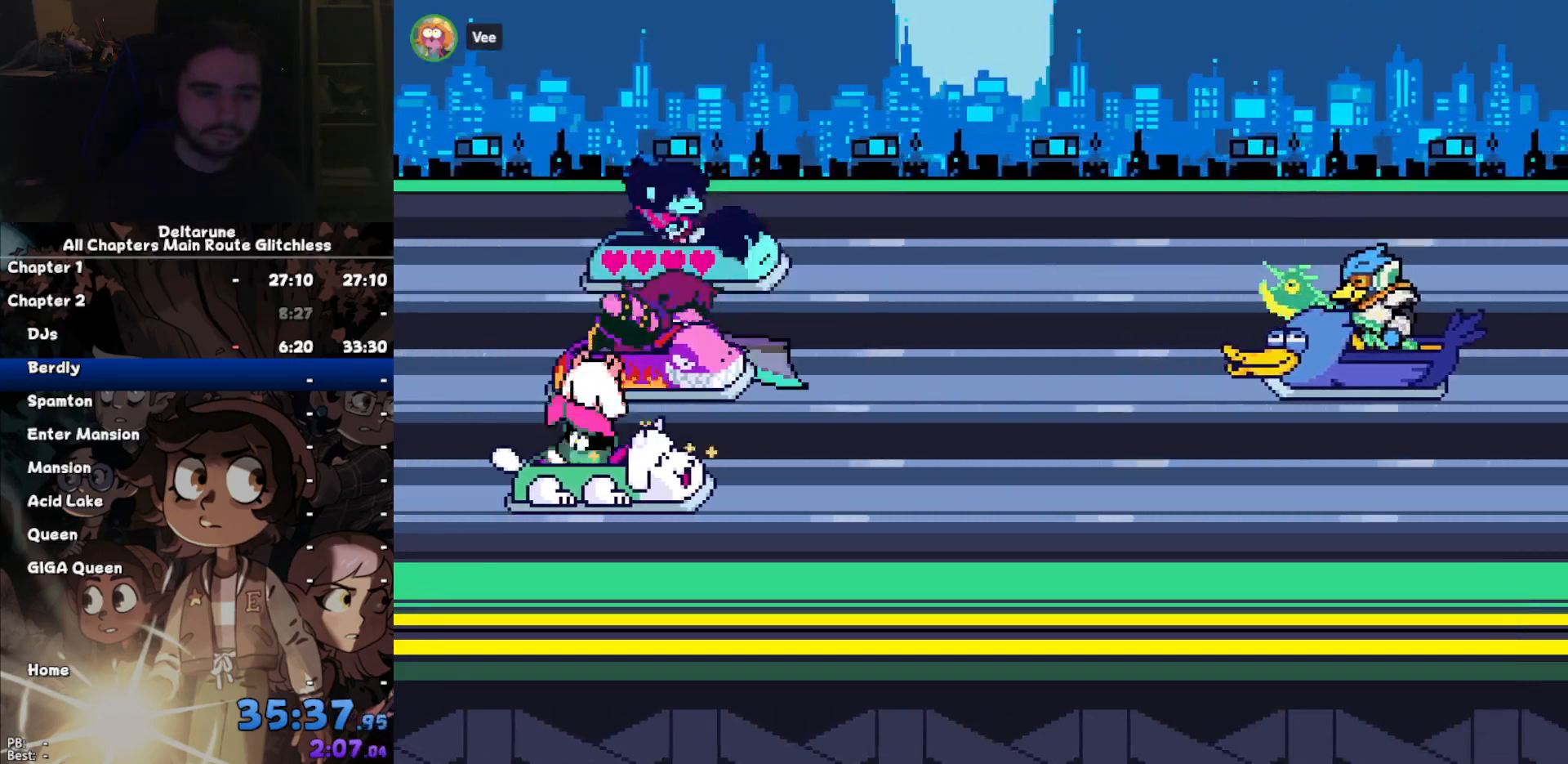
{"keys": ["return"], "events": [[467, "return", "down"]]}
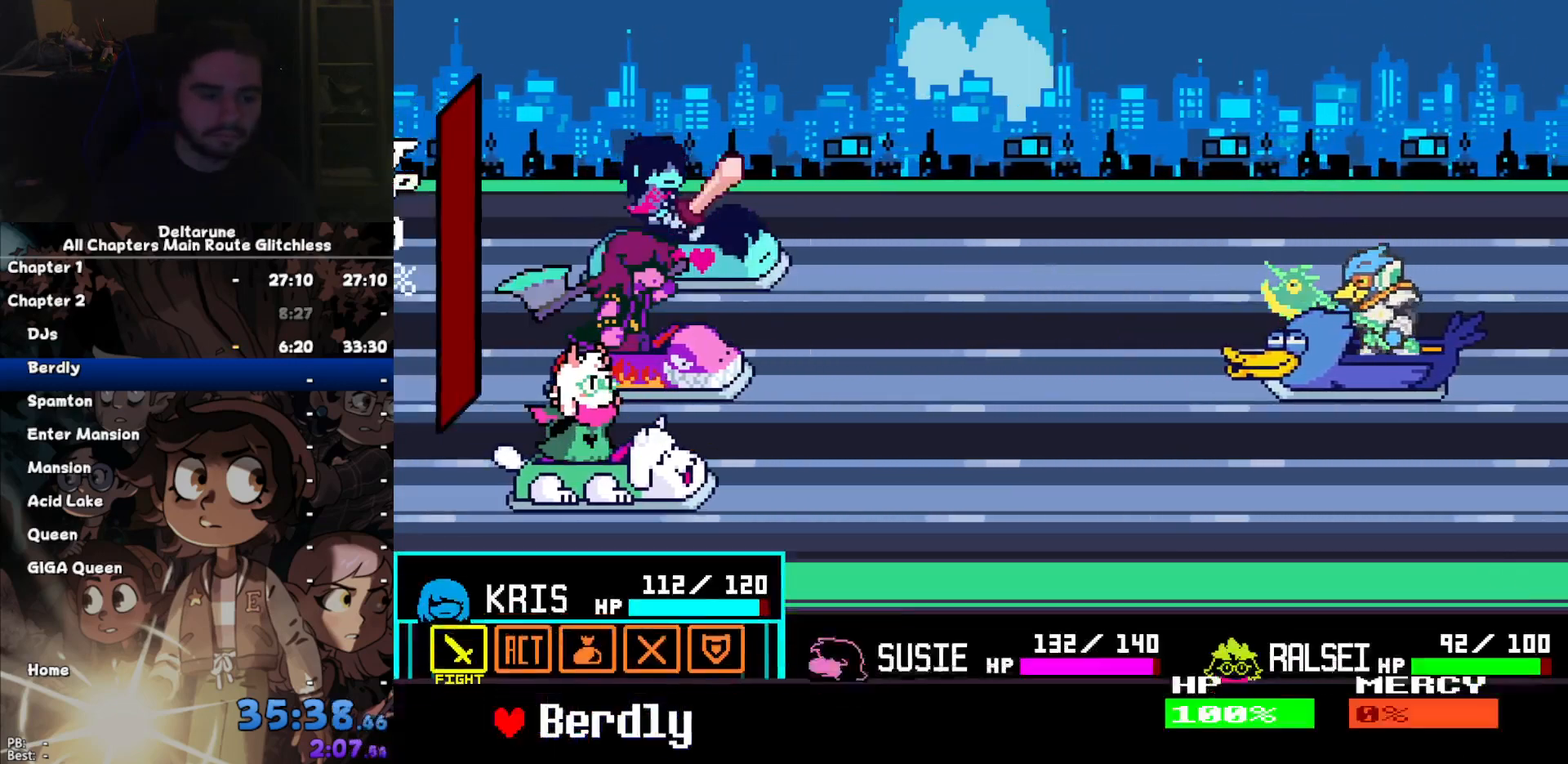
{"keys": [], "events": [[33, "return", "up"], [33, "z", "down"], [67, "return", "down"], [67, "z", "up"], [133, "return", "up"], [133, "z", "down"], [200, "return", "down"], [200, "z", "up"], [267, "return", "up"], [267, "z", "down"], [300, "return", "down"], [300, "z", "up"], [367, "z", "down"], [400, "return", "up"], [433, "z", "up"]]}
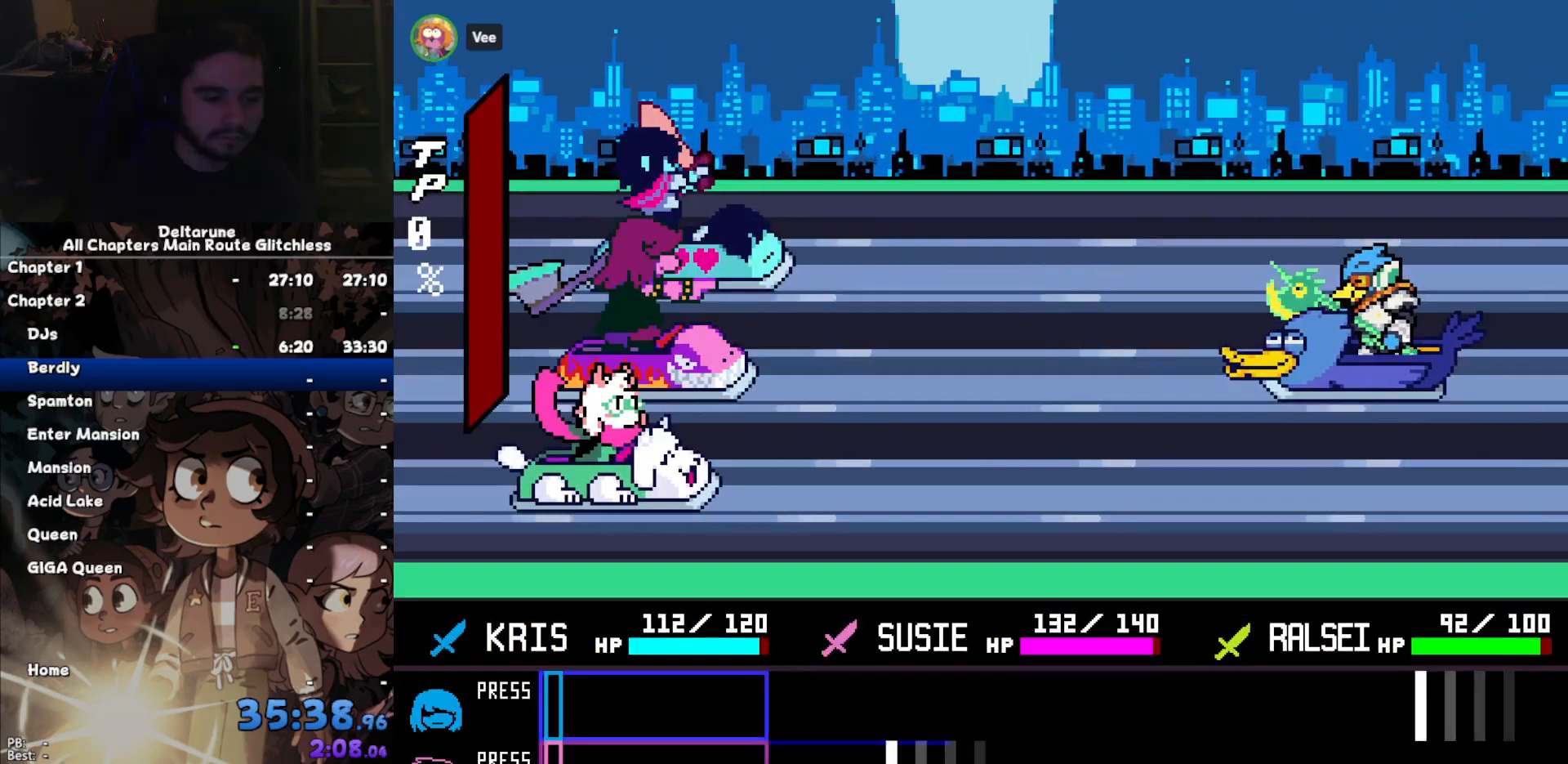
{"keys": [], "events": []}
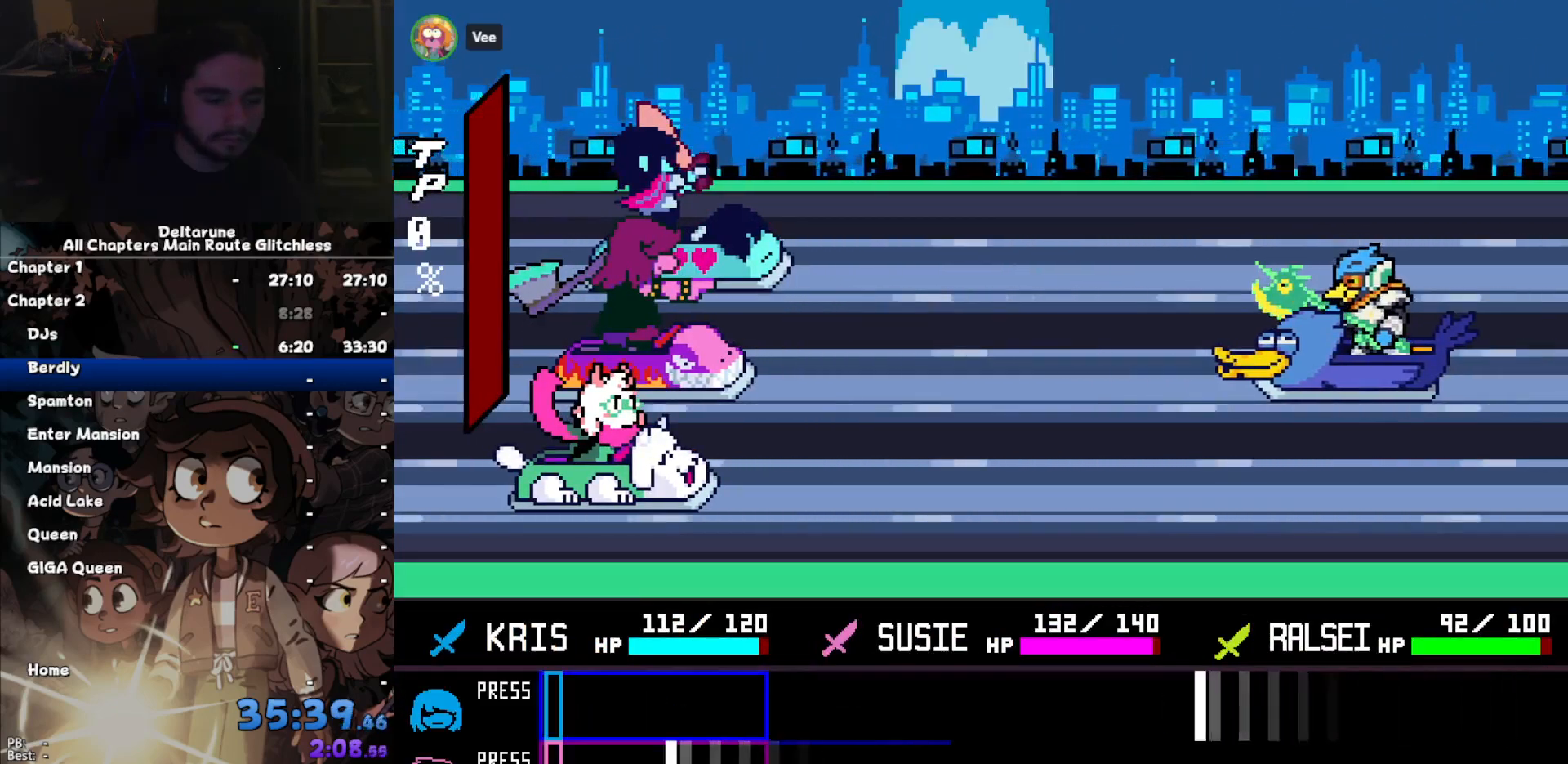
{"keys": [], "events": [[233, "return", "down"], [333, "return", "up"]]}
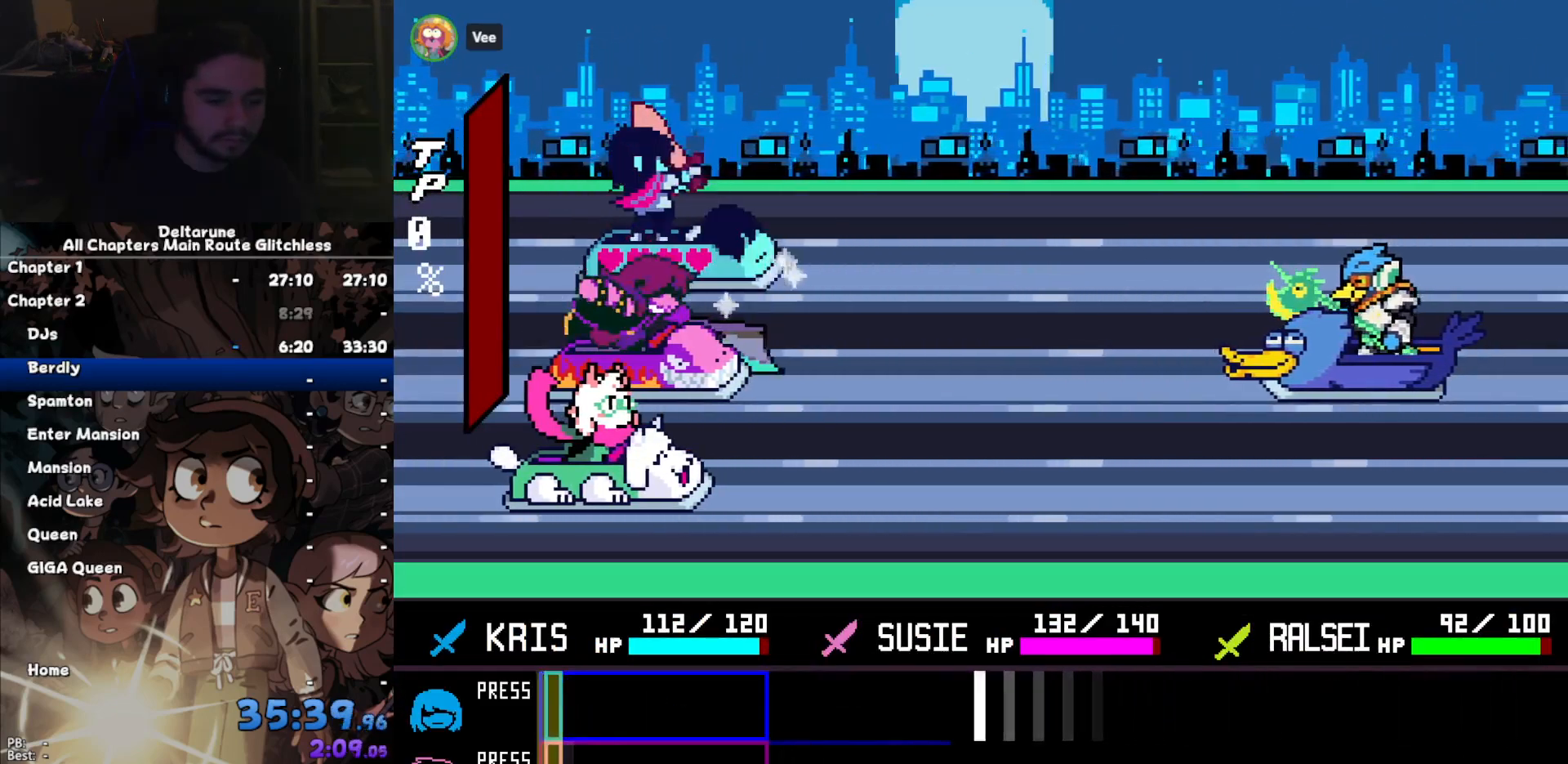
{"keys": [], "events": [[367, "return", "down"], [433, "return", "up"]]}
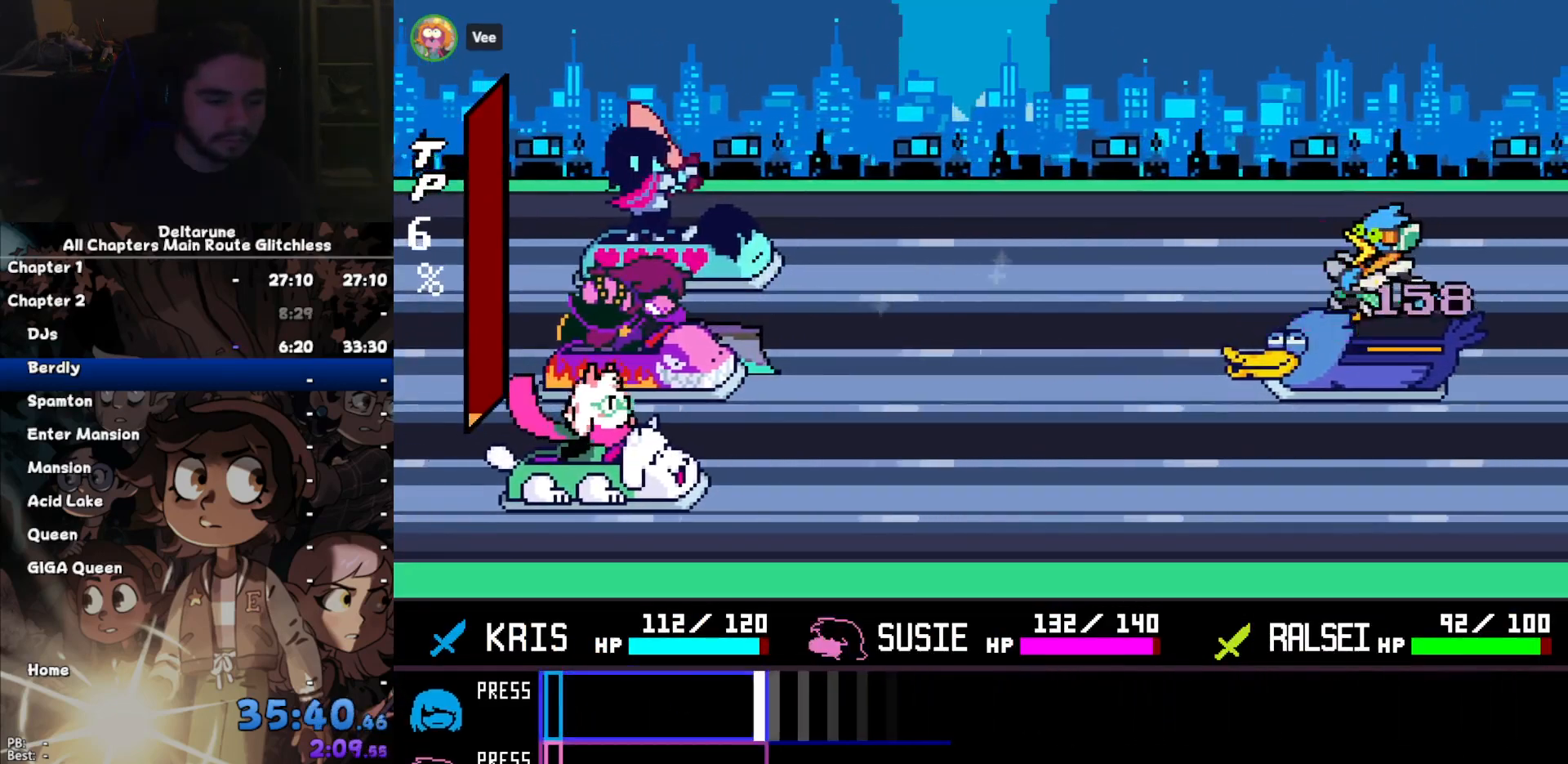
{"keys": ["return"], "events": [[467, "return", "down"]]}
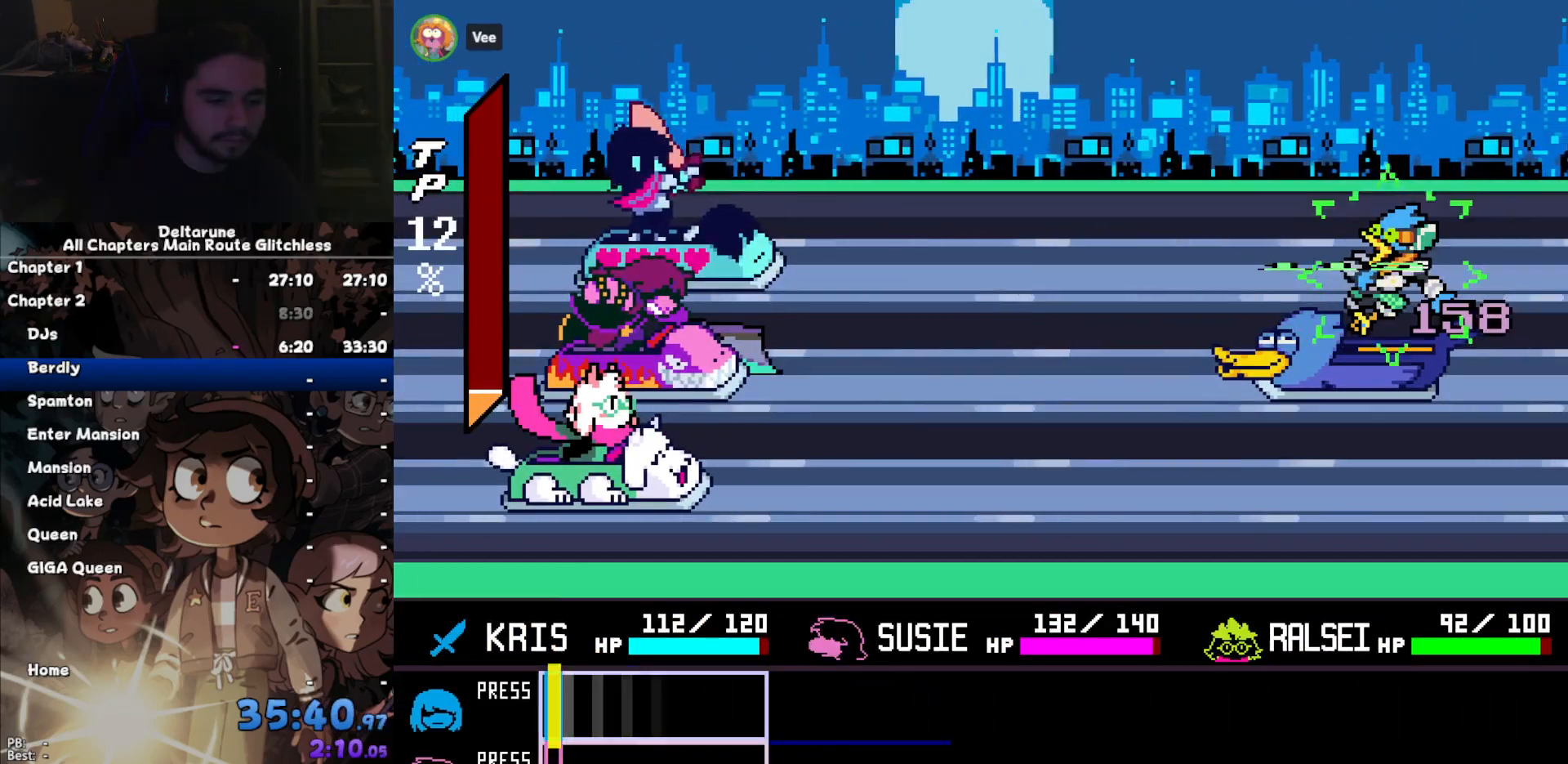
{"keys": [], "events": [[67, "return", "up"]]}
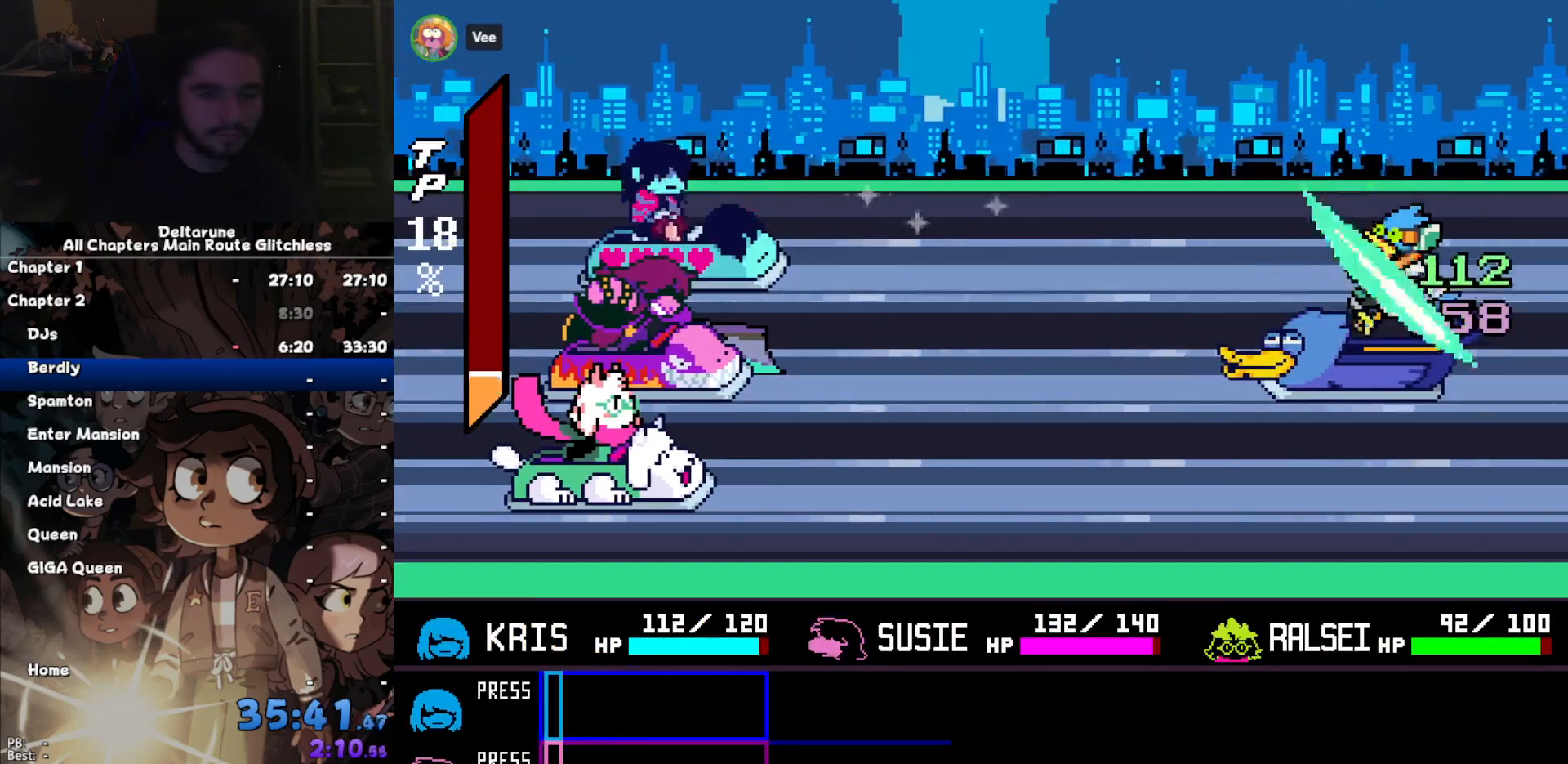
{"keys": [], "events": []}
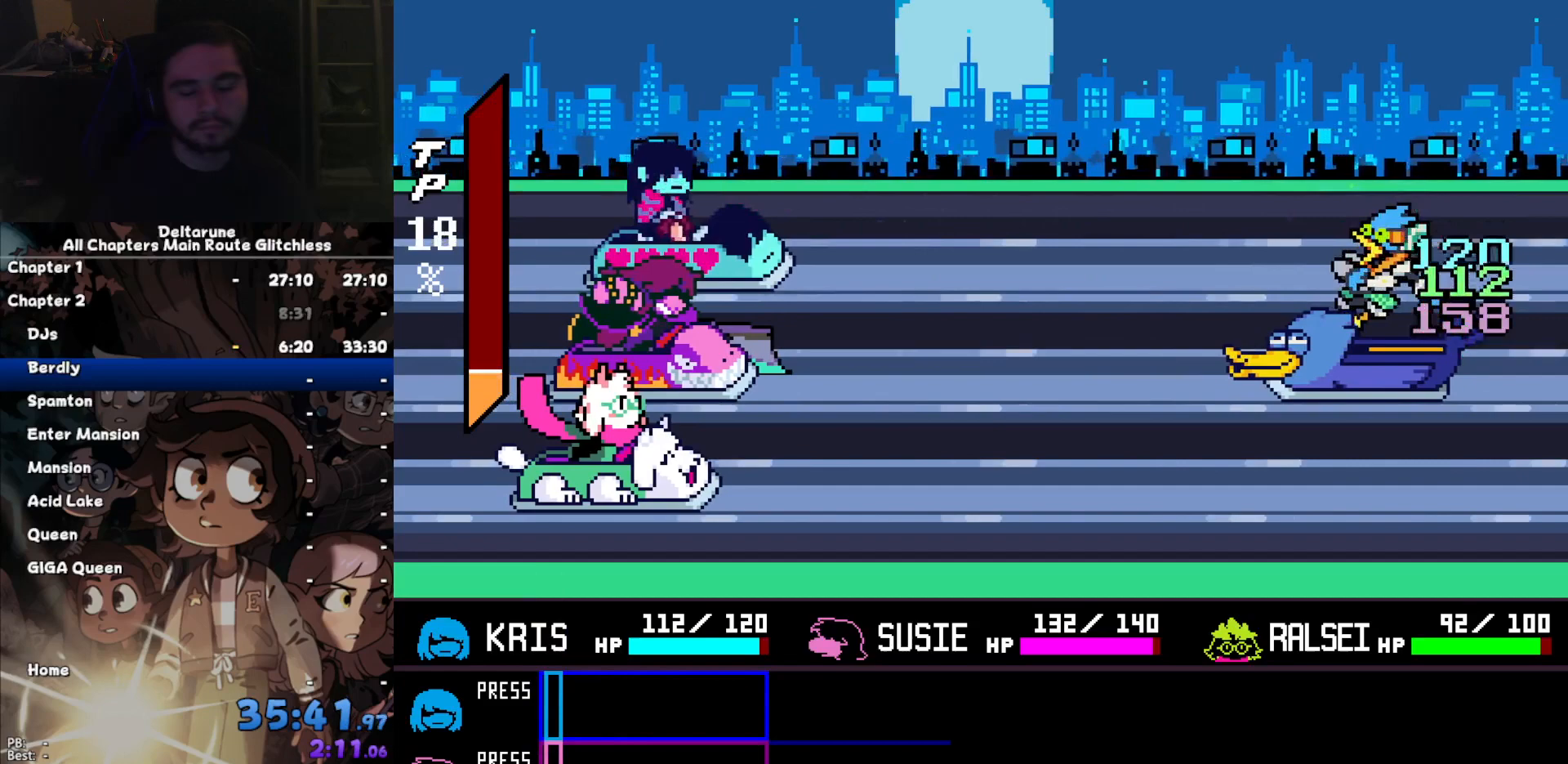
{"keys": ["return"], "events": [[500, "return", "down"]]}